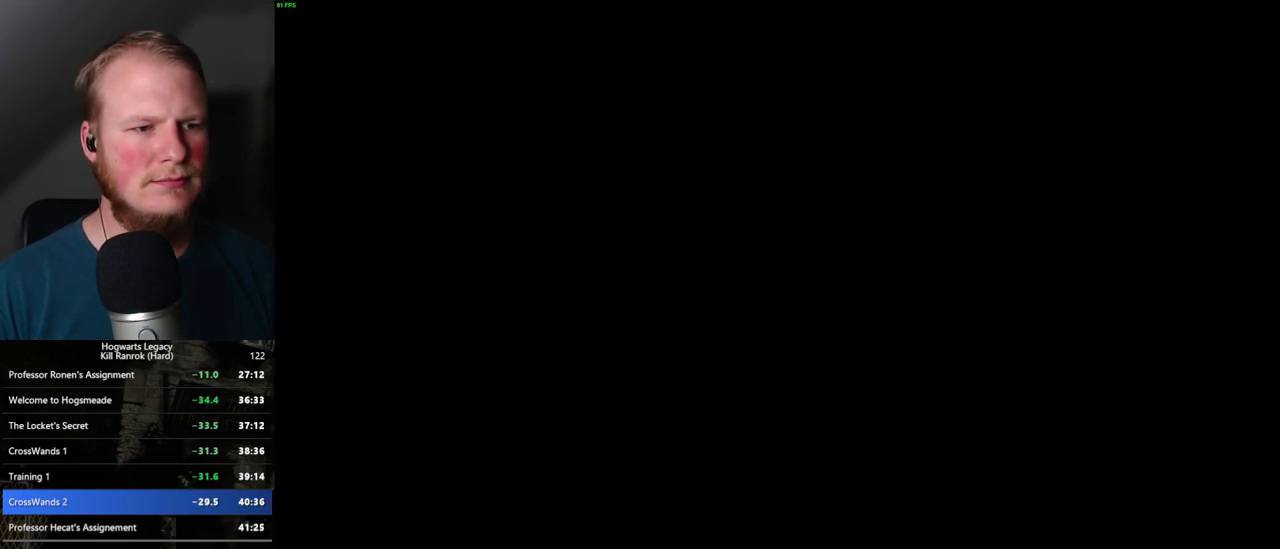
Gameplay with keyboard and mouse; each line is a JSON object with the keys and mouse buttons held at the frame after it. "events" lists presses ("down") and releases ("up") of ".", "/", "0", "1", "2", "3", "4", "5", "6", "7", "8", "9", "a", "alt_l", "alt_r", "b", "backslash", "backspace", "c", "caps_lock", "comma", "ctrl_l", "ctrl_r", "d", "e", "equals", "escape", "f", "f1", "f10", "f11", "f12", "f2", "f3", "f4", "f5", "f6", "f7", "f8", "f9", "g", "h", "i", "j", "k", "l", "lbracket", "m", "minus", "n", "o", "p", "q", "quote", "r", "rbracket", "return", "s", "semicolon", "shift_l", "shift_r", "space", "super_l", "super_r", "t", "tab", "tilde", "u", "v", "w", "x", "y", "z", "mouse_left", "mouse_wheel", "mouse_right", "mouse_mb4" and "mouse_mb5" between this image and that frame as [ms after this image, input, new state], when the widget could be followed in between. "mouse_left", "mouse_wheel", "mouse_right", "mouse_mb4", "mouse_mb5" = the "left", "wheel", "right", "mb4", "mb5" buttons of the "mouse" list. No other keys are recorded. "wheel" means that the mouse wheel is clicked or scrolled. Mouse movement is not recorded.
{"keys": ["q"], "mouse": [], "events": [[217, "mouse_wheel", "down"], [267, "mouse_wheel", "up"], [267, "space", "down"], [300, "q", "down"], [317, "mouse_wheel", "down"], [334, "mouse_wheel", "up"], [334, "q", "up"], [367, "space", "up"], [417, "q", "down"], [450, "space", "down"], [484, "space", "up"]]}
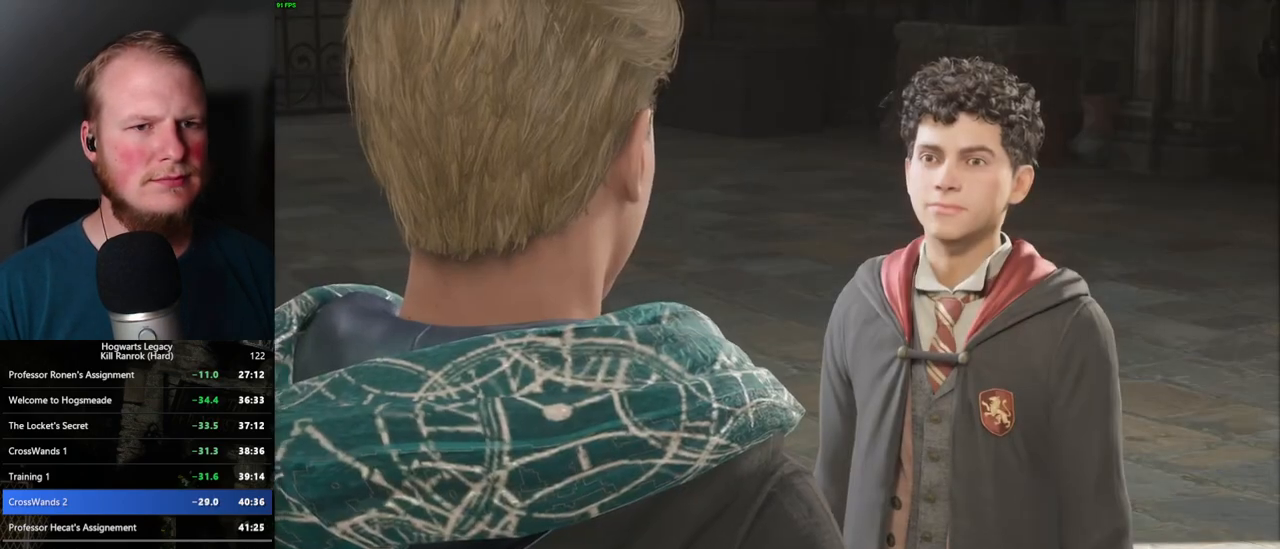
{"keys": [], "mouse": ["wheel"], "events": [[17, "q", "up"], [67, "q", "down"], [100, "space", "down"], [117, "mouse_wheel", "down"], [150, "mouse_wheel", "up"], [150, "q", "up"], [167, "space", "up"], [184, "mouse_wheel", "down"], [200, "mouse_wheel", "up"], [234, "space", "down"], [250, "q", "down"], [300, "q", "up"], [317, "space", "up"], [400, "q", "down"], [417, "space", "down"], [450, "q", "up"], [467, "space", "up"], [500, "mouse_wheel", "down"]]}
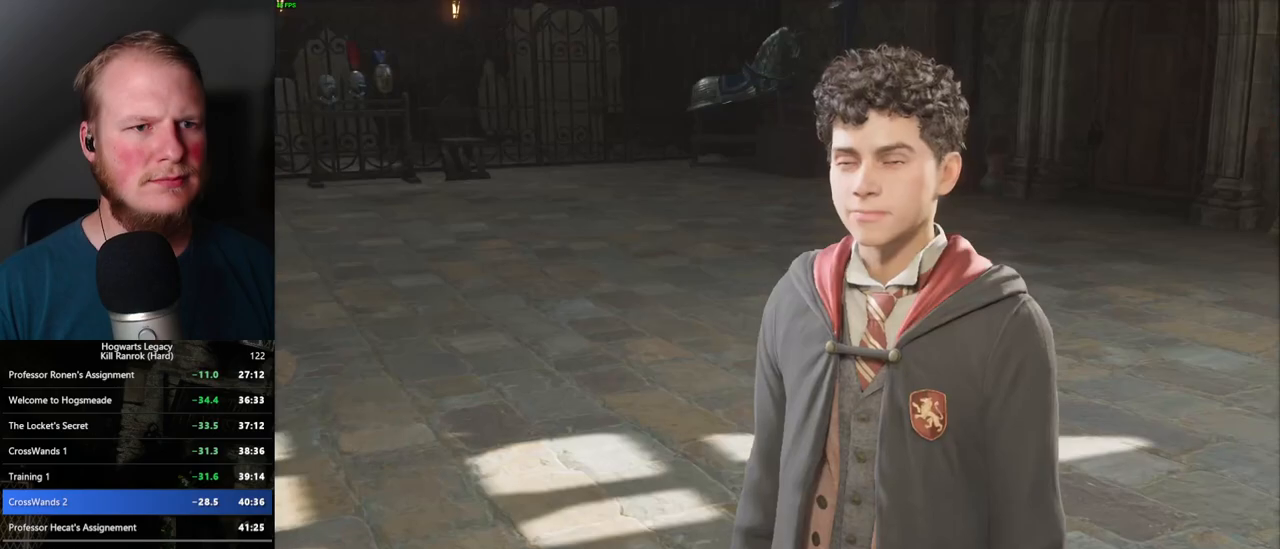
{"keys": [], "mouse": [], "events": [[17, "mouse_wheel", "up"], [34, "mouse_wheel", "down"], [50, "mouse_wheel", "up"], [50, "q", "down"], [67, "space", "down"], [84, "mouse_wheel", "down"], [100, "mouse_wheel", "up"], [117, "q", "up"], [117, "space", "up"], [200, "space", "down"], [217, "q", "down"], [267, "q", "up"], [267, "space", "up"], [367, "q", "down"], [384, "space", "down"], [417, "q", "up"], [417, "space", "up"], [434, "mouse_wheel", "down"], [450, "mouse_wheel", "up"]]}
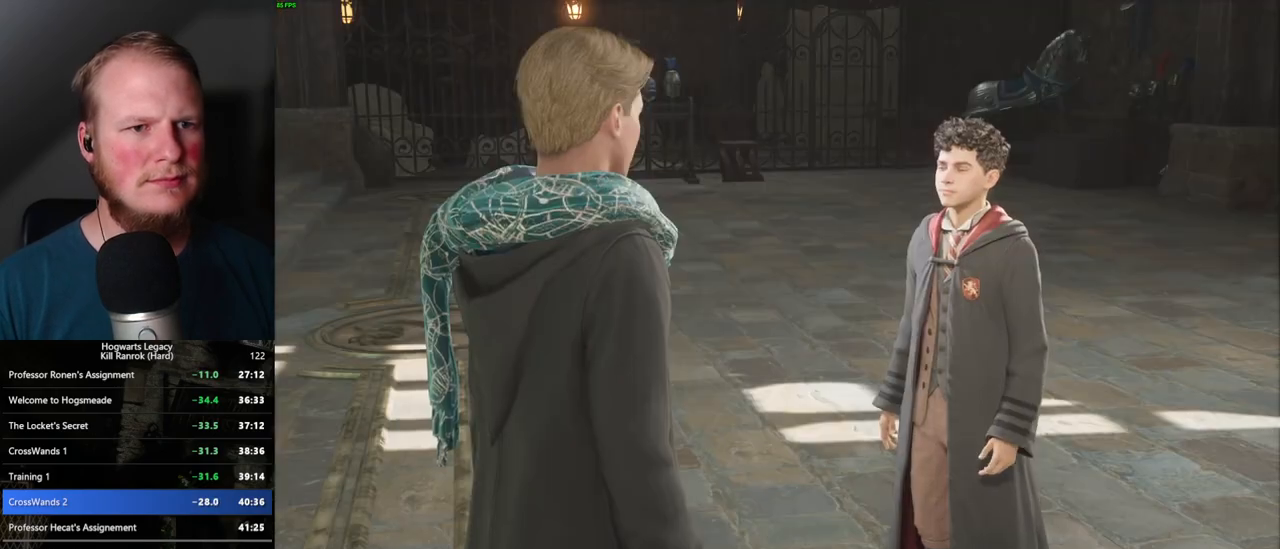
{"keys": ["q", "space"], "mouse": [], "events": [[17, "q", "down"], [17, "space", "down"], [67, "q", "up"], [84, "space", "up"], [167, "q", "down"], [184, "space", "down"], [200, "mouse_wheel", "down"], [217, "mouse_wheel", "up"], [234, "q", "up"], [234, "space", "up"], [317, "mouse_wheel", "down"], [334, "mouse_wheel", "up"], [334, "space", "down"], [350, "q", "down"], [367, "mouse_wheel", "down"], [384, "mouse_wheel", "up"], [400, "q", "up"], [484, "q", "down"]]}
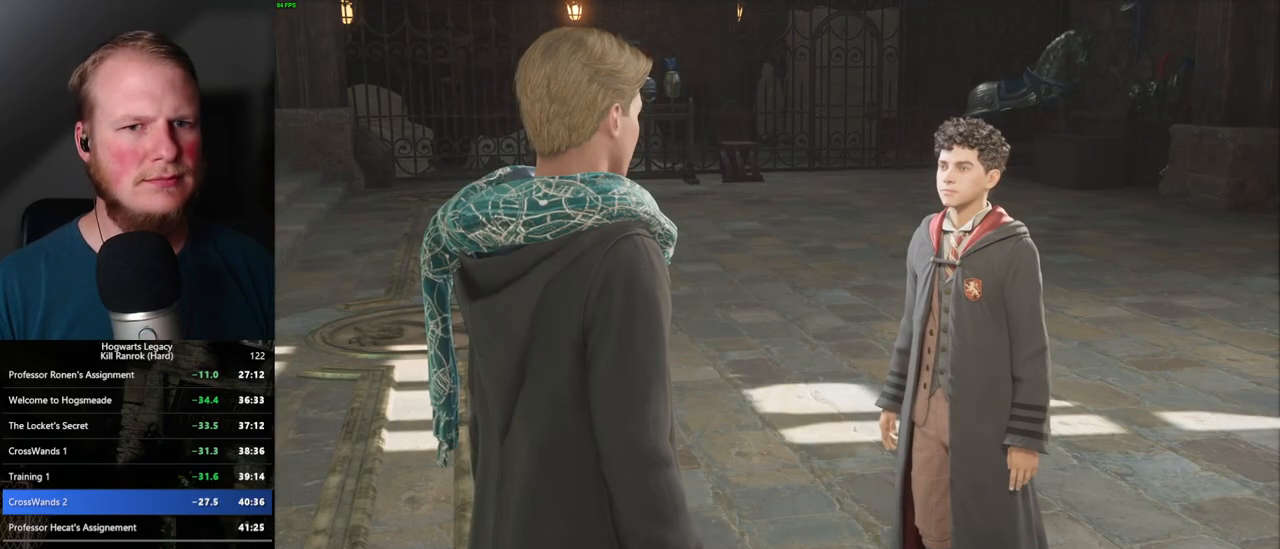
{"keys": [], "mouse": [], "events": [[50, "q", "up"], [50, "space", "up"], [150, "mouse_wheel", "down"], [150, "q", "down"], [150, "space", "down"], [200, "mouse_wheel", "up"], [200, "q", "up"], [200, "space", "up"], [284, "q", "down"], [300, "space", "down"], [384, "space", "up"], [450, "space", "down"], [484, "q", "up"], [500, "space", "up"]]}
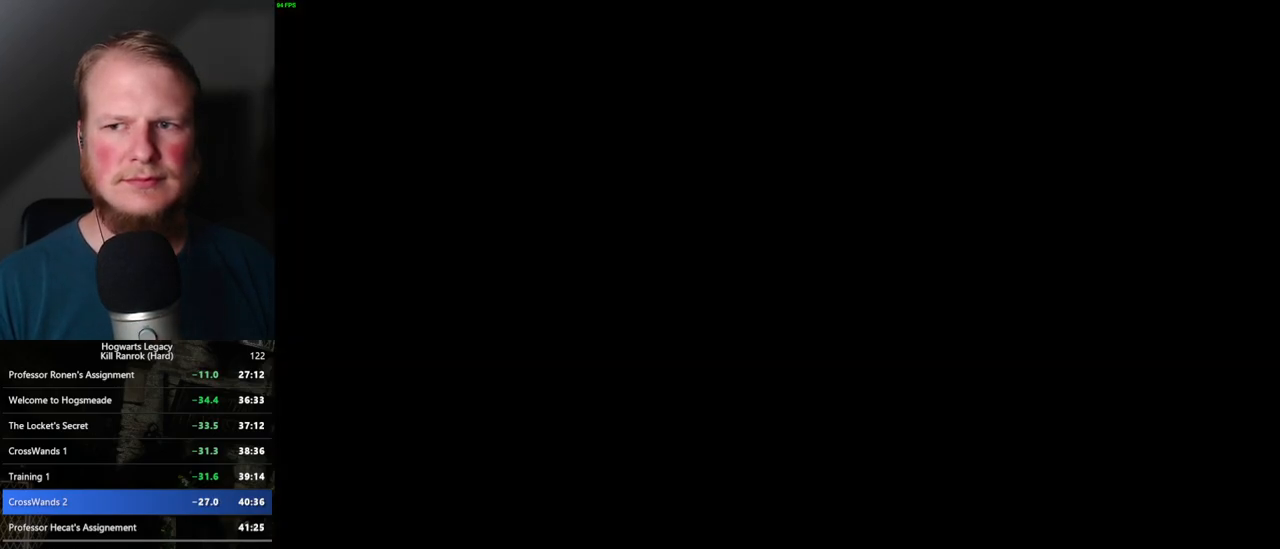
{"keys": ["shift_l", "w"], "mouse": [], "events": [[150, "w", "down"], [217, "space", "down"], [334, "space", "up"], [467, "shift_l", "down"]]}
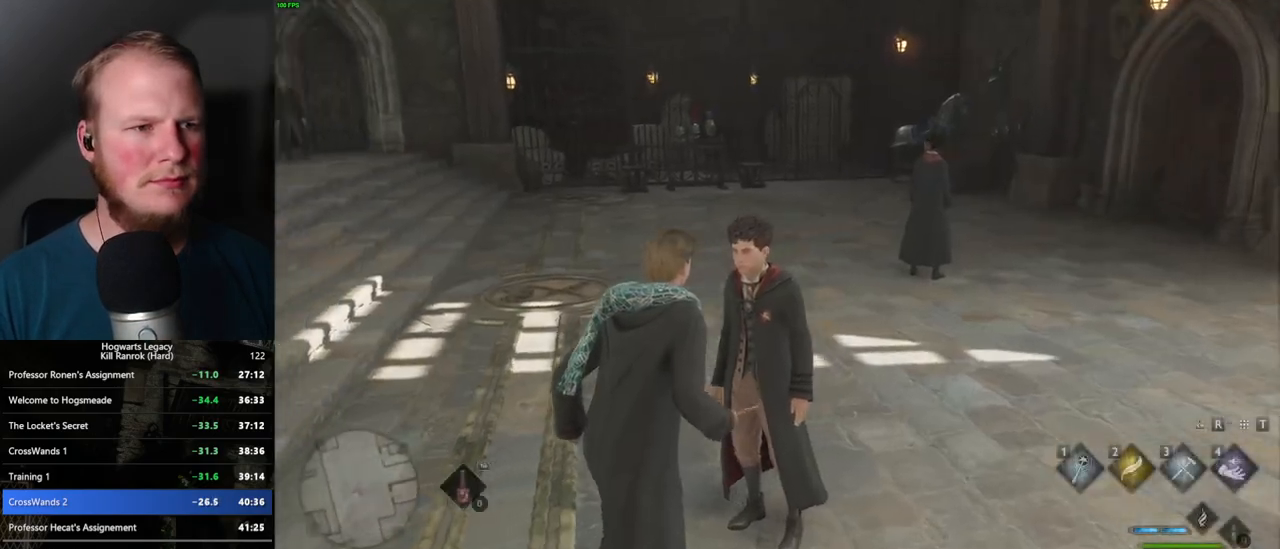
{"keys": ["w"], "mouse": [], "events": [[84, "shift_l", "up"]]}
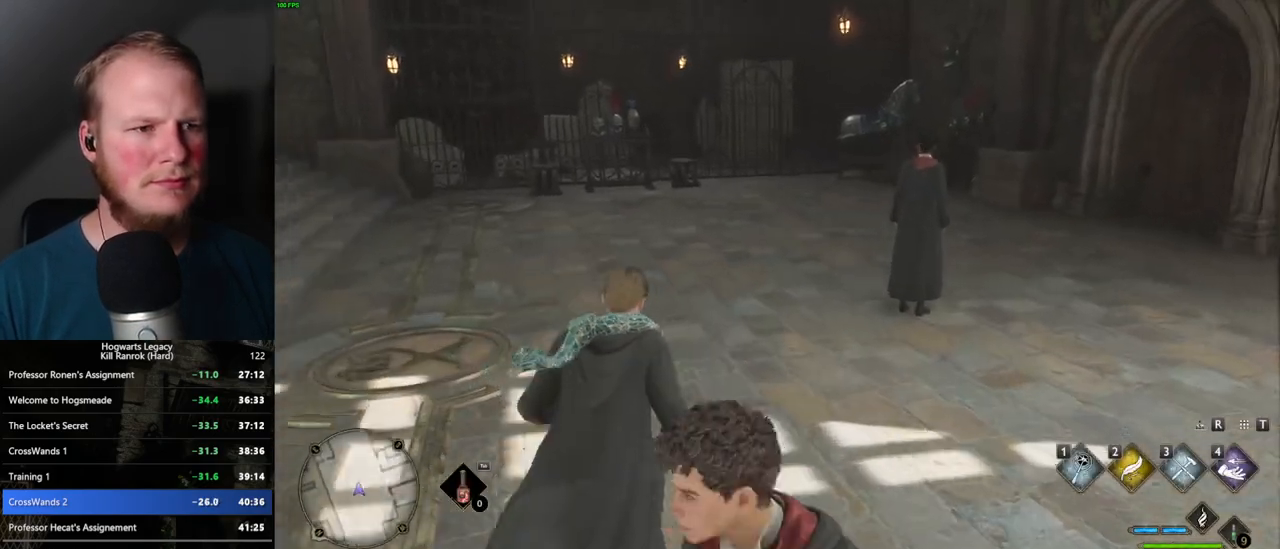
{"keys": ["w"], "mouse": [], "events": []}
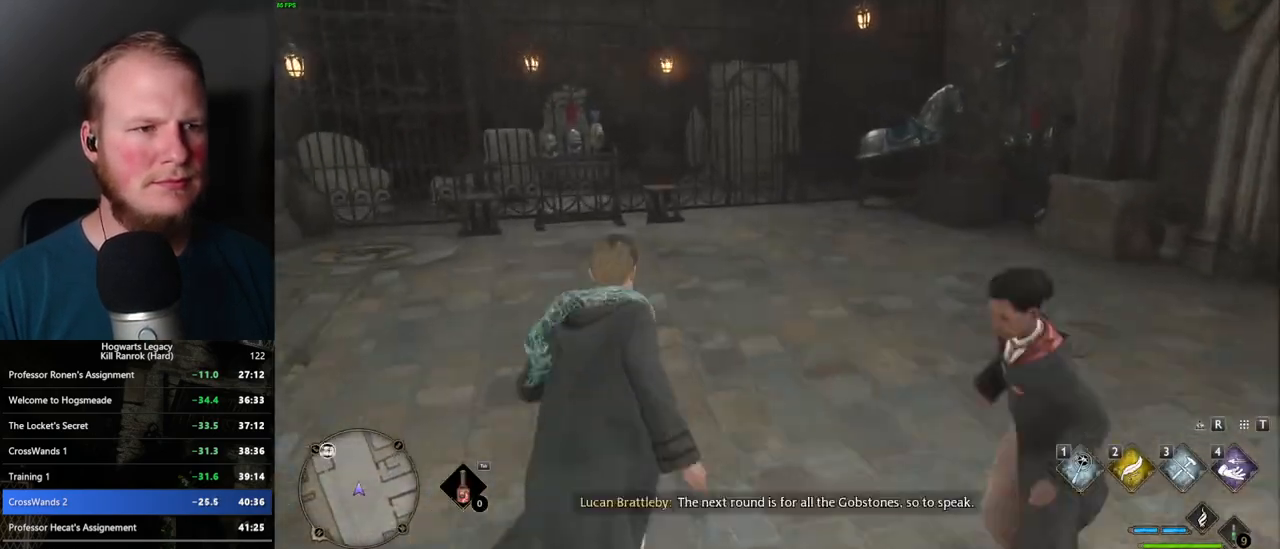
{"keys": ["w"], "mouse": [], "events": []}
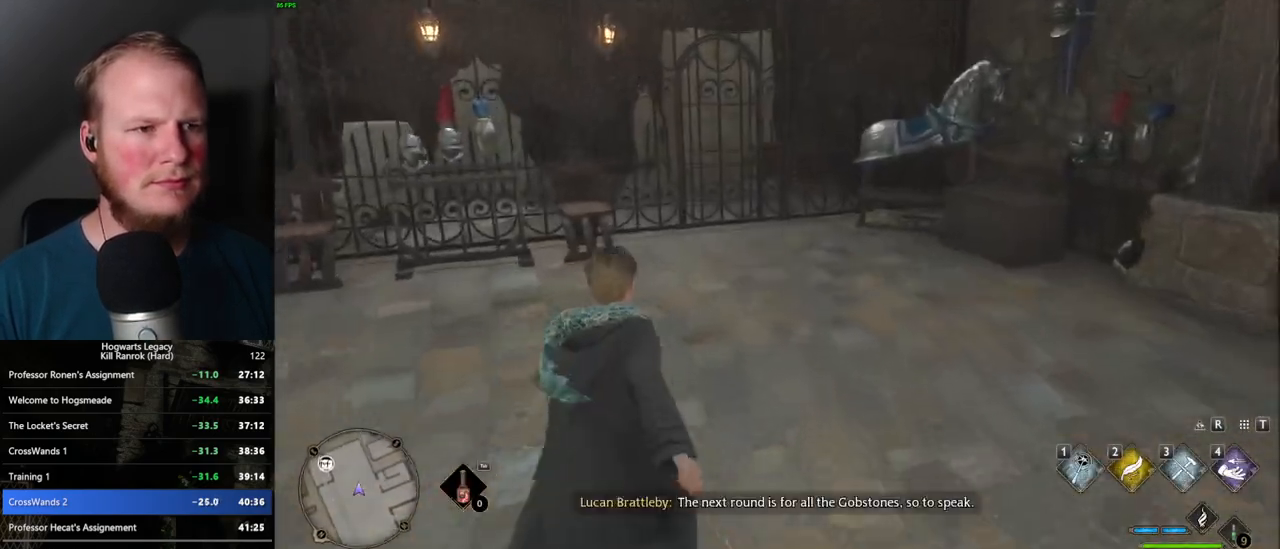
{"keys": ["w"], "mouse": [], "events": []}
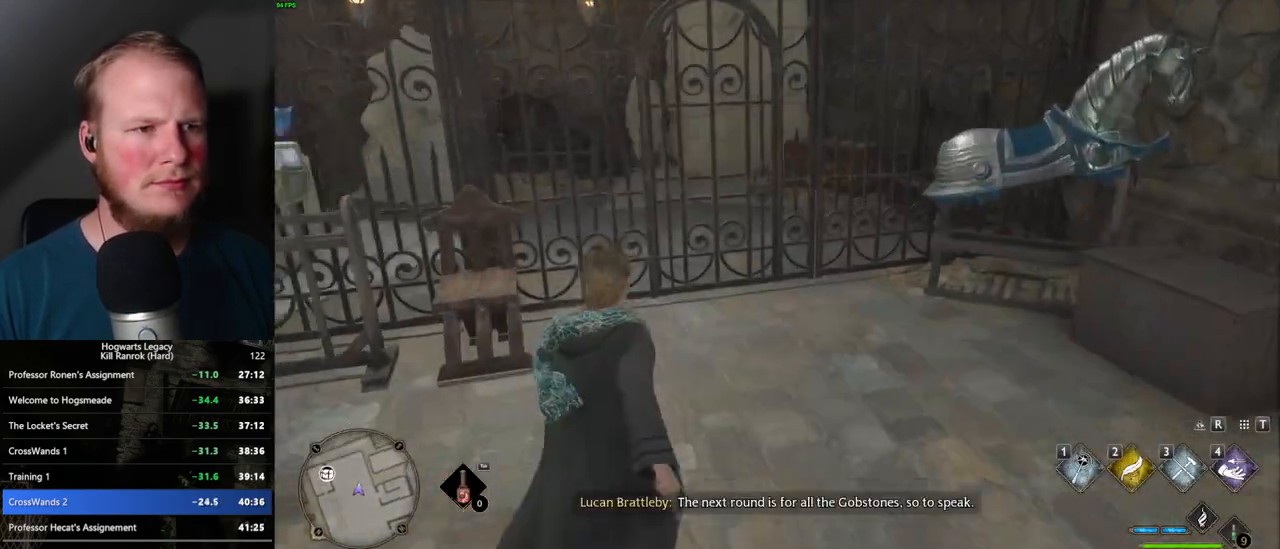
{"keys": ["w"], "mouse": [], "events": [[200, "space", "down"], [334, "space", "up"]]}
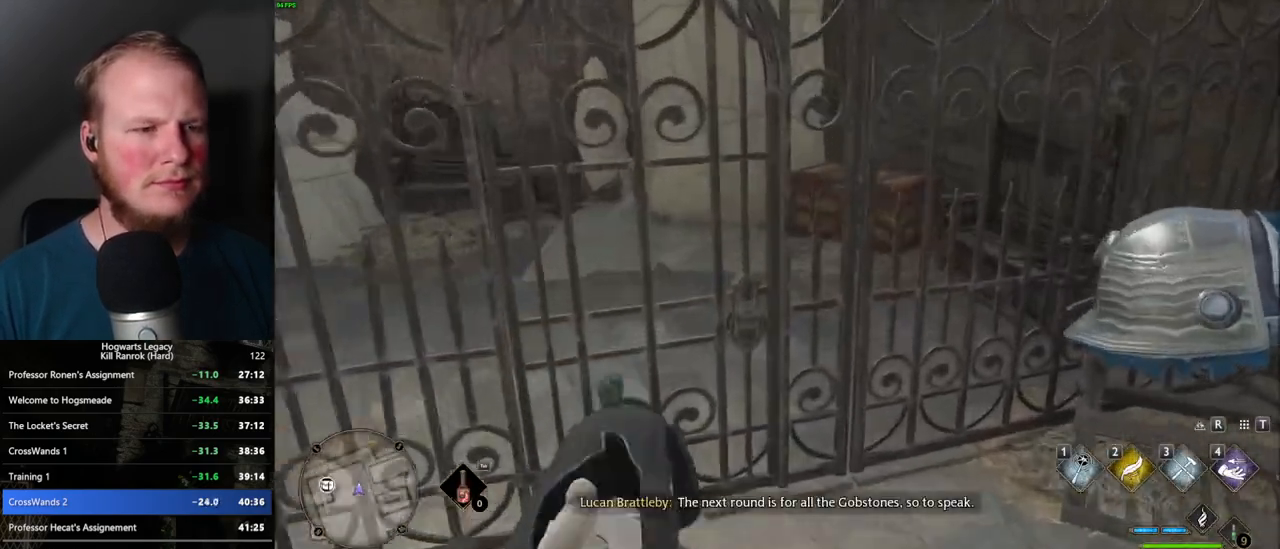
{"keys": ["w"], "mouse": [], "events": []}
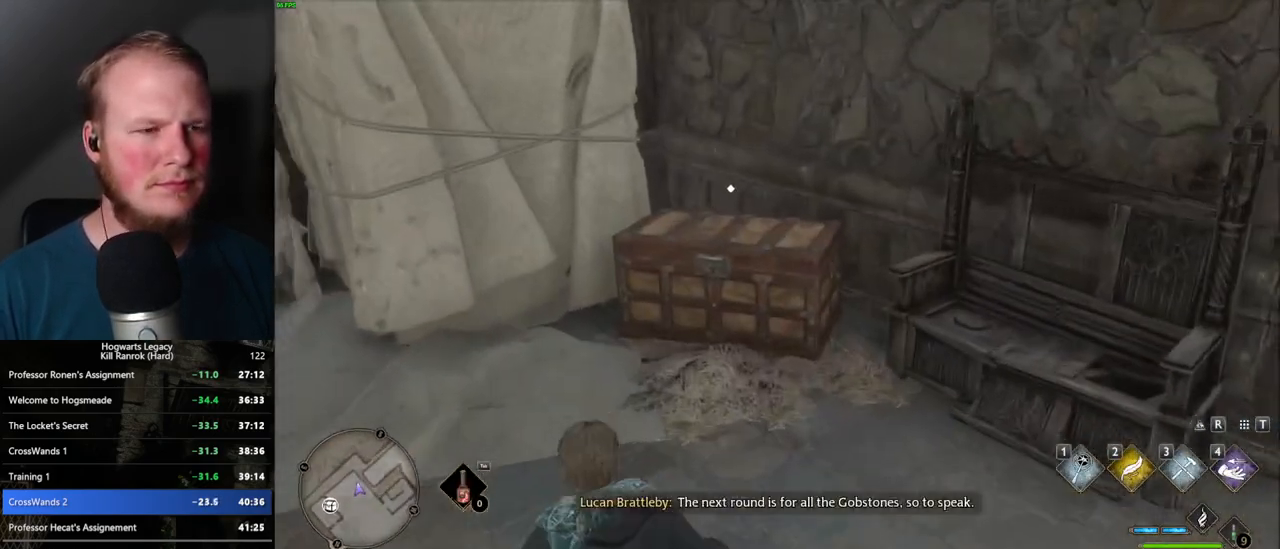
{"keys": [], "mouse": [], "events": [[300, "w", "up"], [317, "f", "down"], [384, "f", "up"]]}
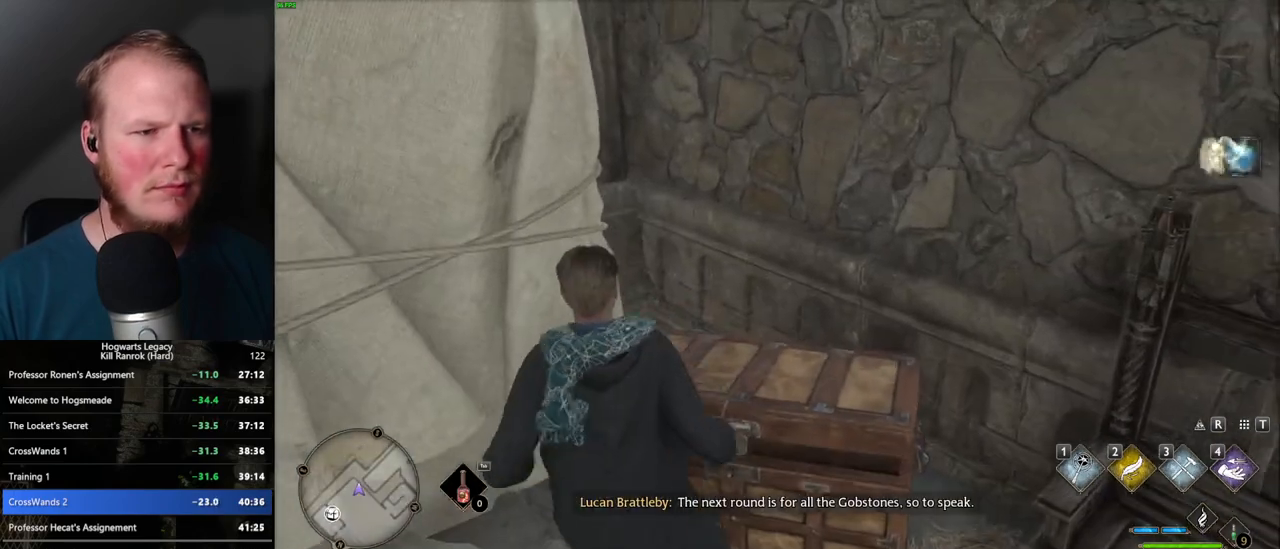
{"keys": [], "mouse": [], "events": [[317, "m", "down"], [417, "m", "up"]]}
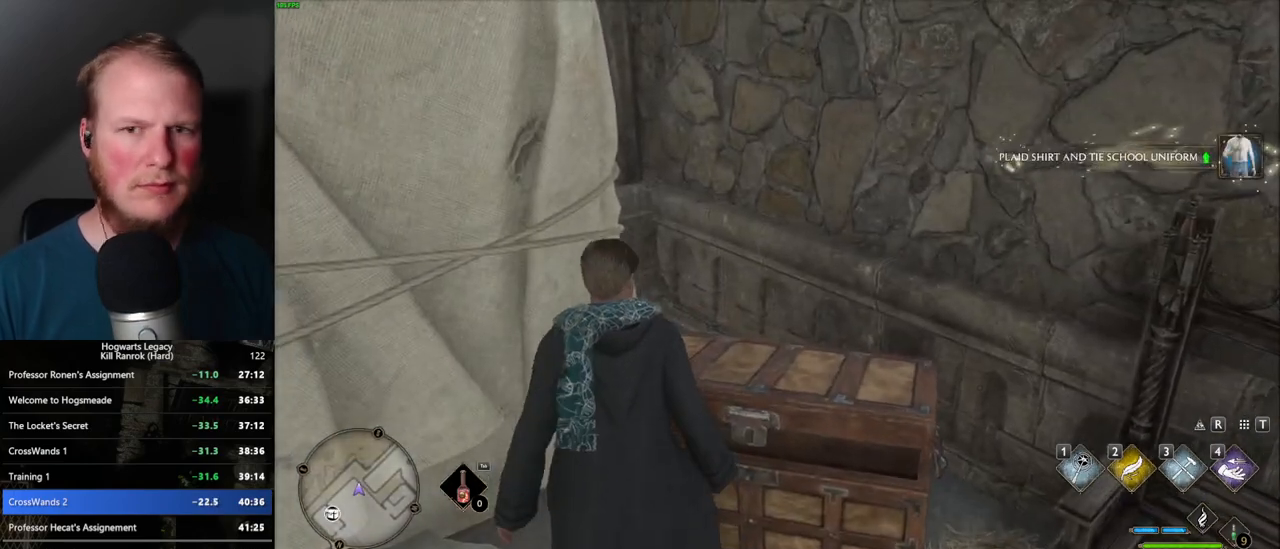
{"keys": [], "mouse": [], "events": []}
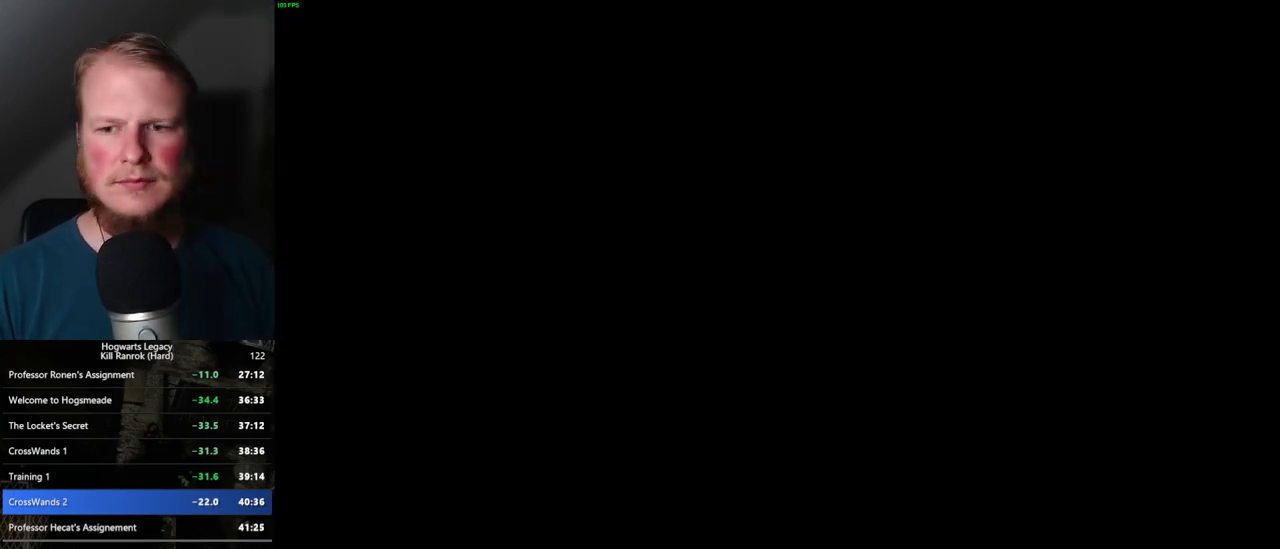
{"keys": [], "mouse": [], "events": []}
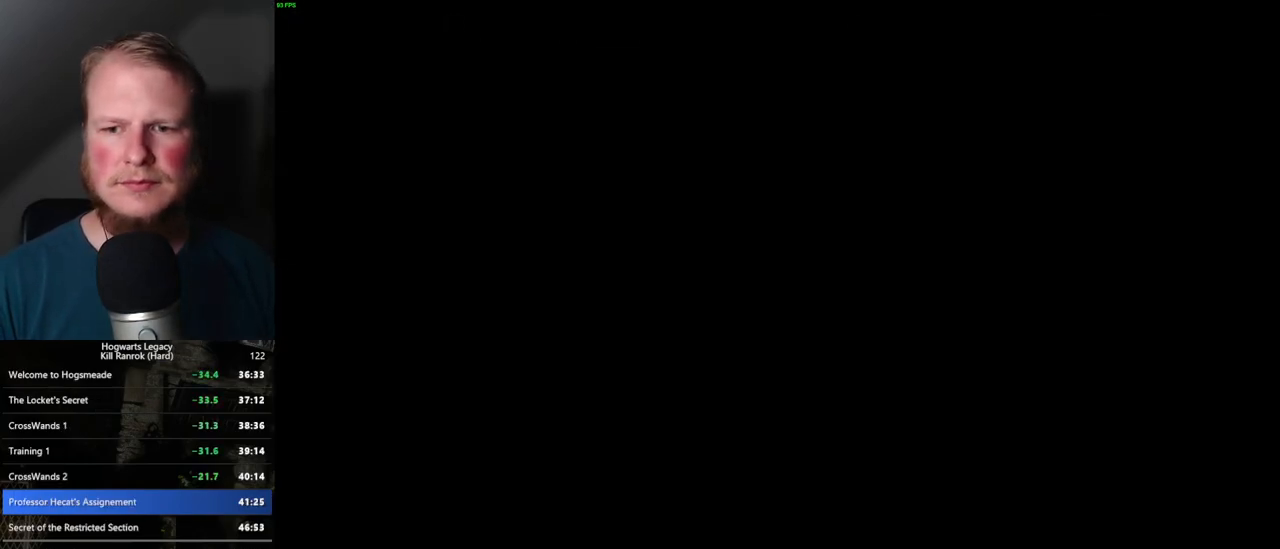
{"keys": [], "mouse": [], "events": []}
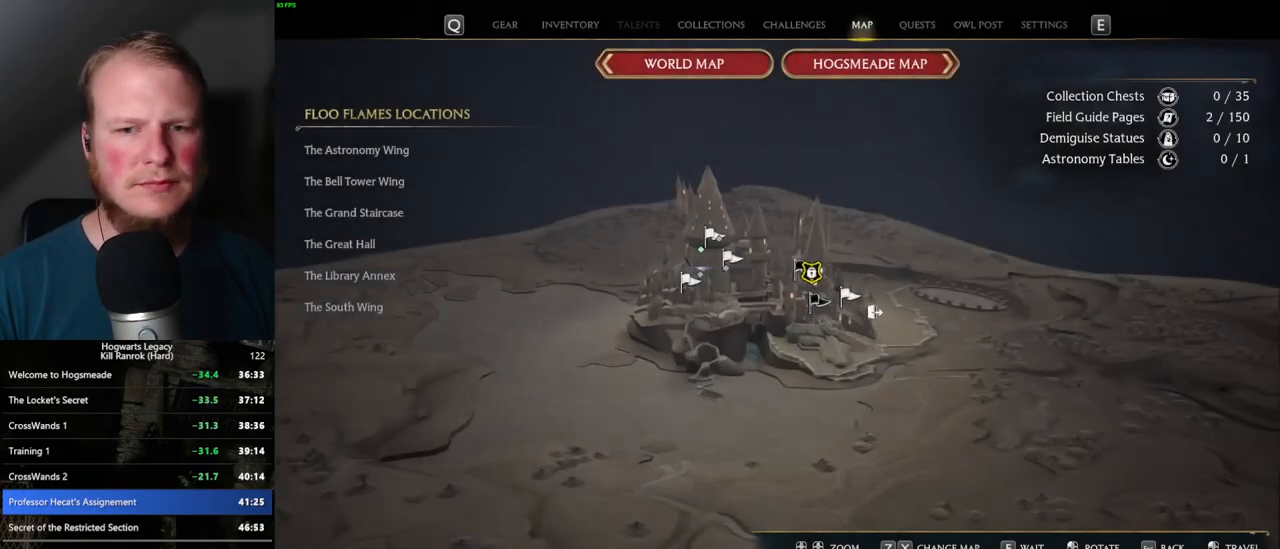
{"keys": [], "mouse": [], "events": []}
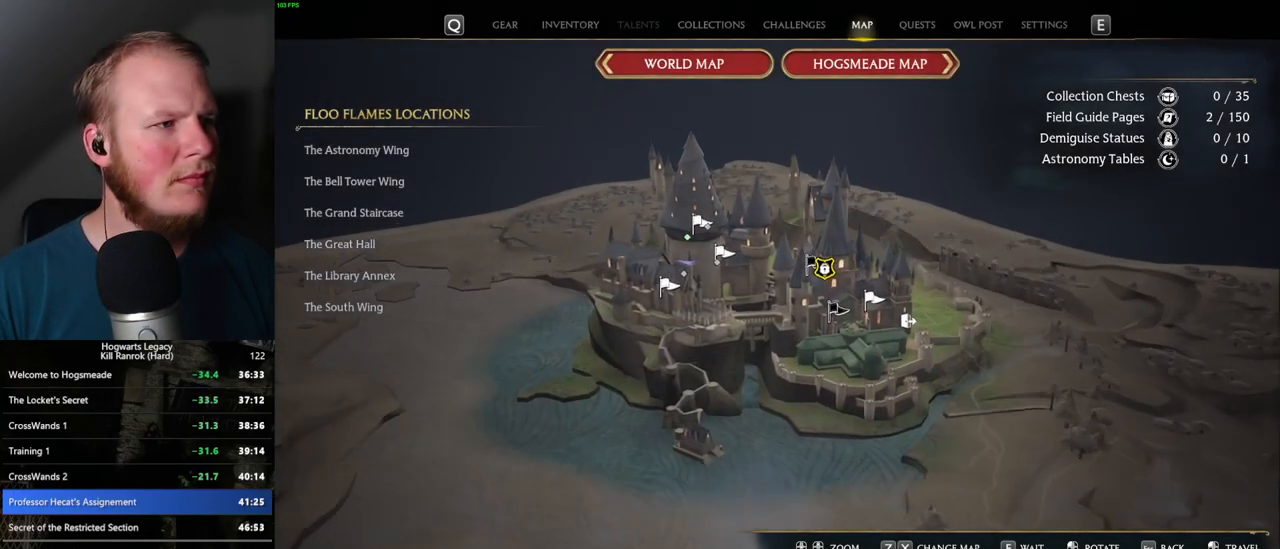
{"keys": [], "mouse": [], "events": []}
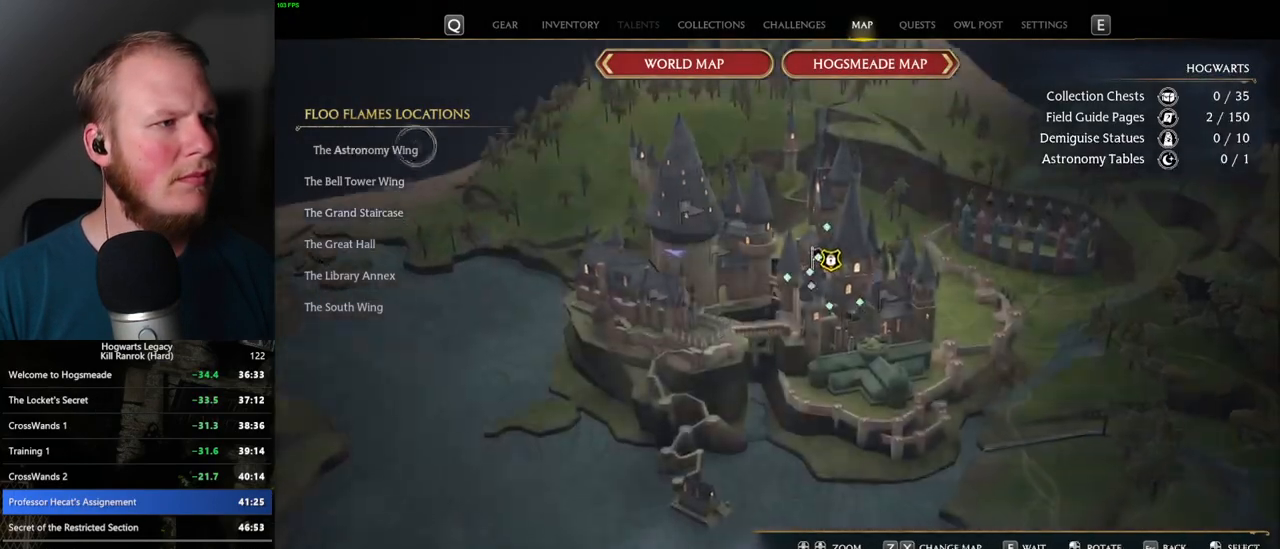
{"keys": [], "mouse": [], "events": [[67, "mouse_left", "down"], [184, "mouse_left", "up"]]}
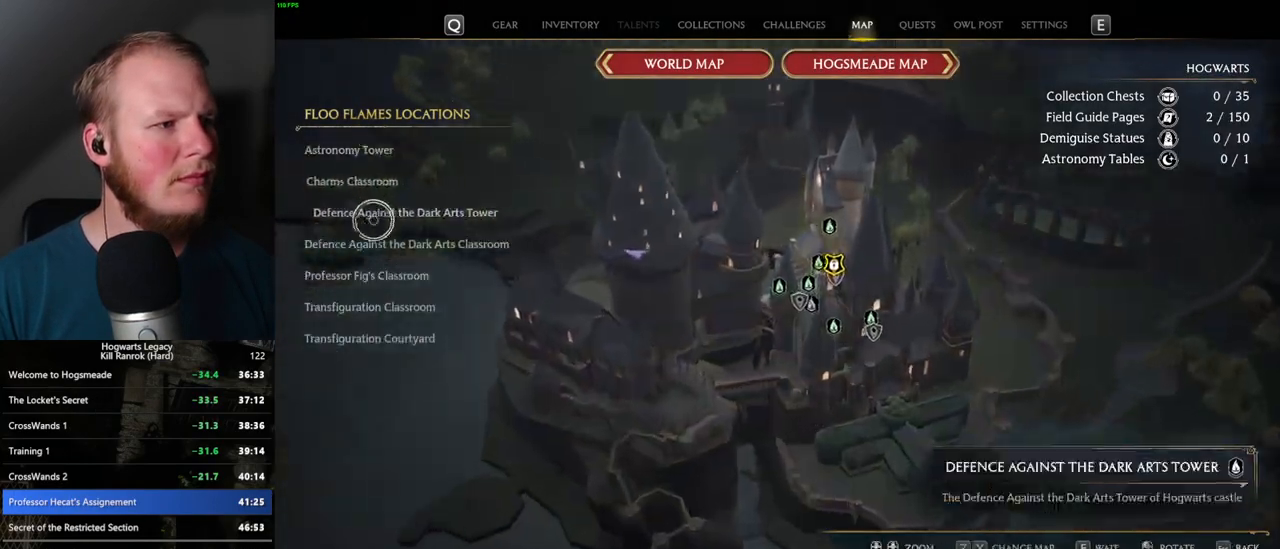
{"keys": [], "mouse": [], "events": [[167, "mouse_left", "down"], [267, "mouse_left", "up"]]}